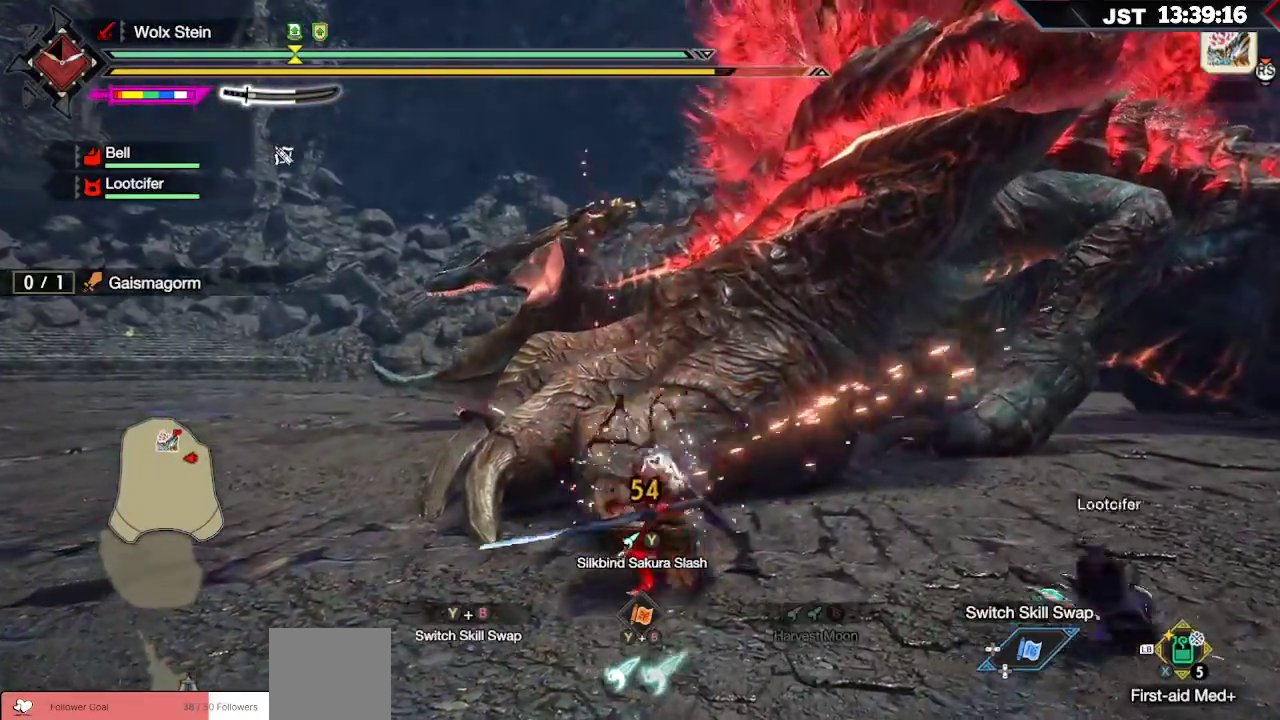
Gameplay with a controller (Xbox layout); each line is a JSON object with the inputs held at the frame after it. "events" lists button and stick changes between this image and that frame as [ms after this image, input, new state], when the widget could be followed in between.
{"buttons": [], "left_stick": "center", "right_stick": "center", "events": [[100, "Y", "up"], [167, "Y", "down"], [283, "Y", "up"], [350, "L2", "up"], [483, "left_stick", "center"]]}
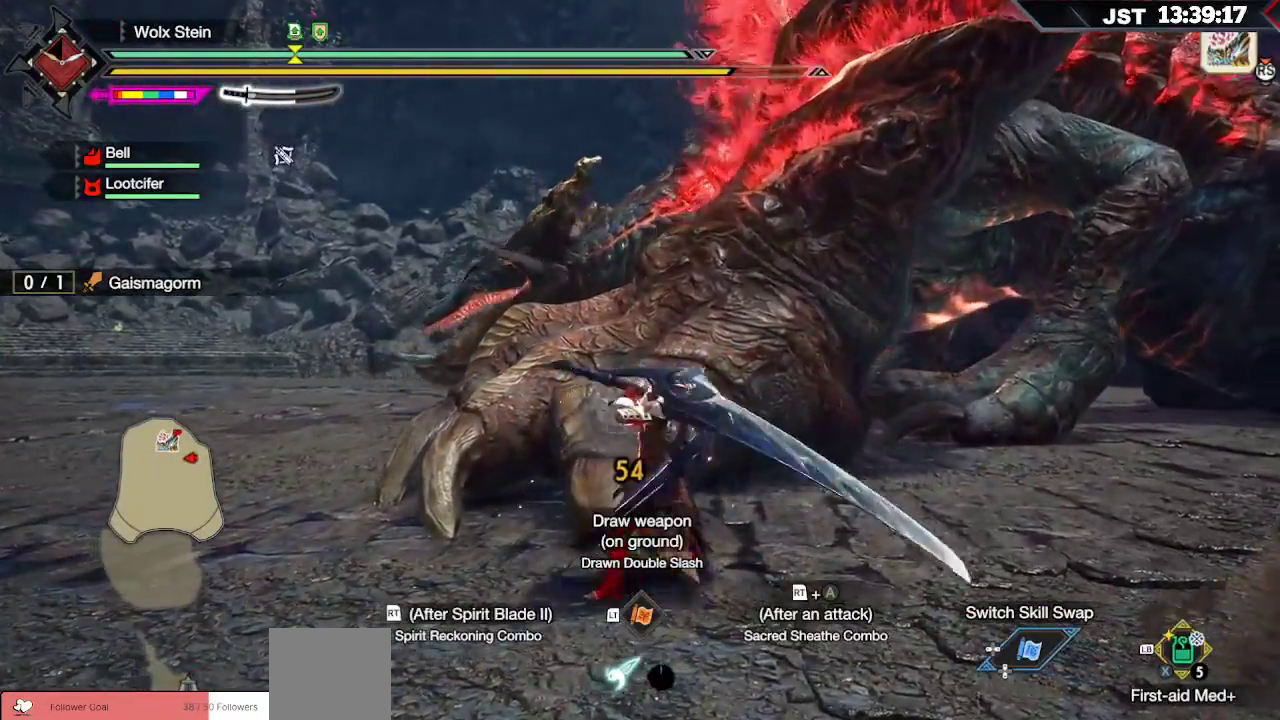
{"buttons": [], "left_stick": "center", "right_stick": "center", "events": []}
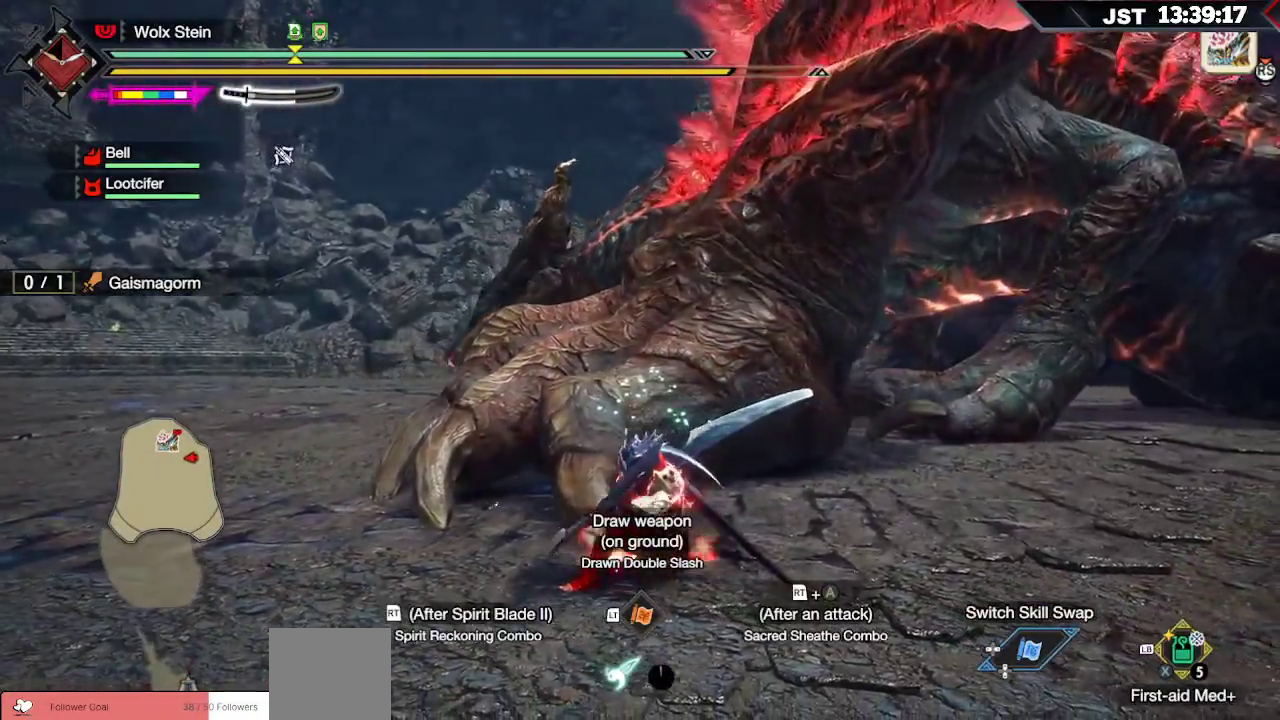
{"buttons": [], "left_stick": "up", "right_stick": "center", "events": [[17, "right_stick", "down-right"], [33, "left_stick", "up-right"], [150, "left_stick", "up"], [317, "right_stick", "center"]]}
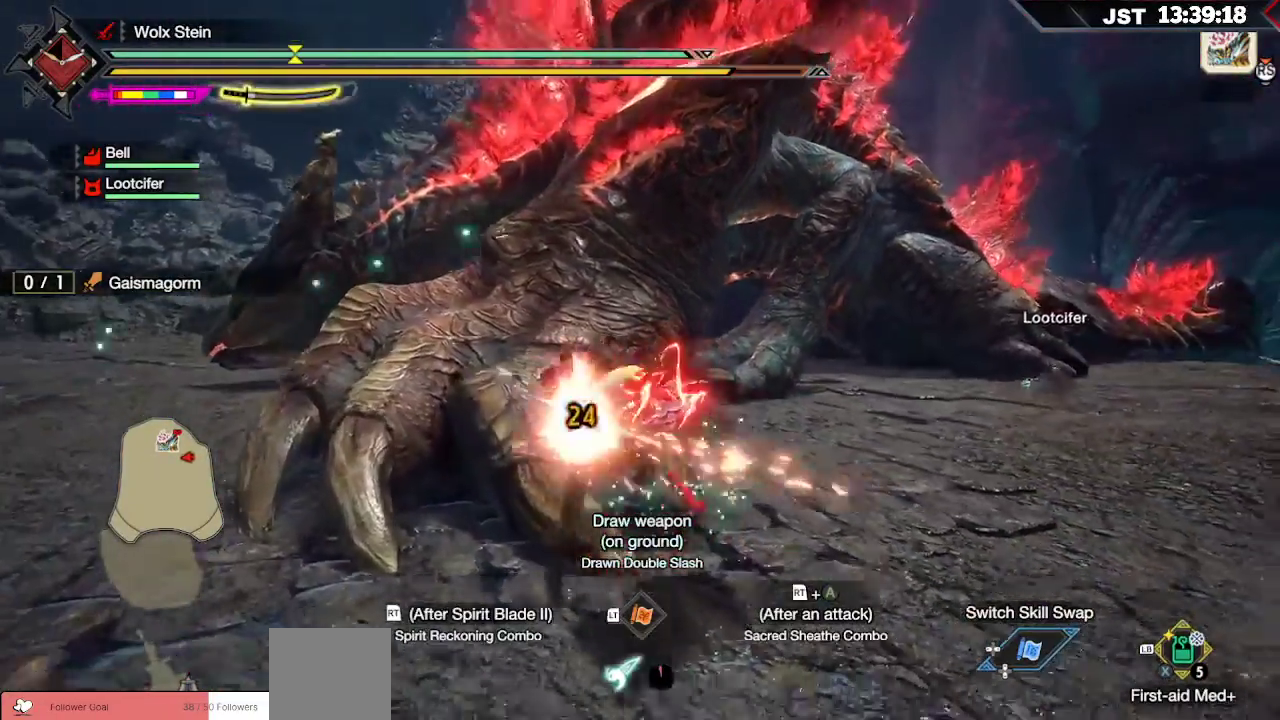
{"buttons": [], "left_stick": "left", "right_stick": "center", "events": [[217, "left_stick", "up-left"], [450, "left_stick", "left"]]}
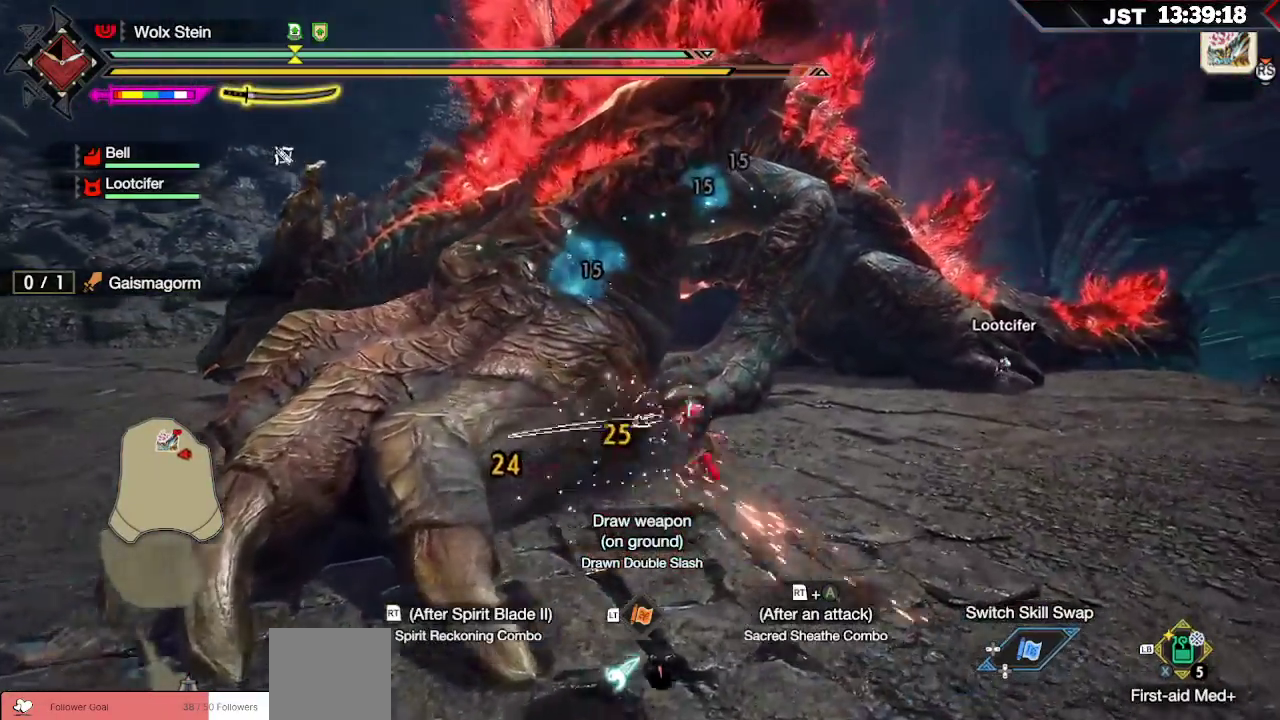
{"buttons": [], "left_stick": "left", "right_stick": "center", "events": [[150, "B", "down"], [250, "B", "up"], [350, "B", "down"], [433, "B", "up"]]}
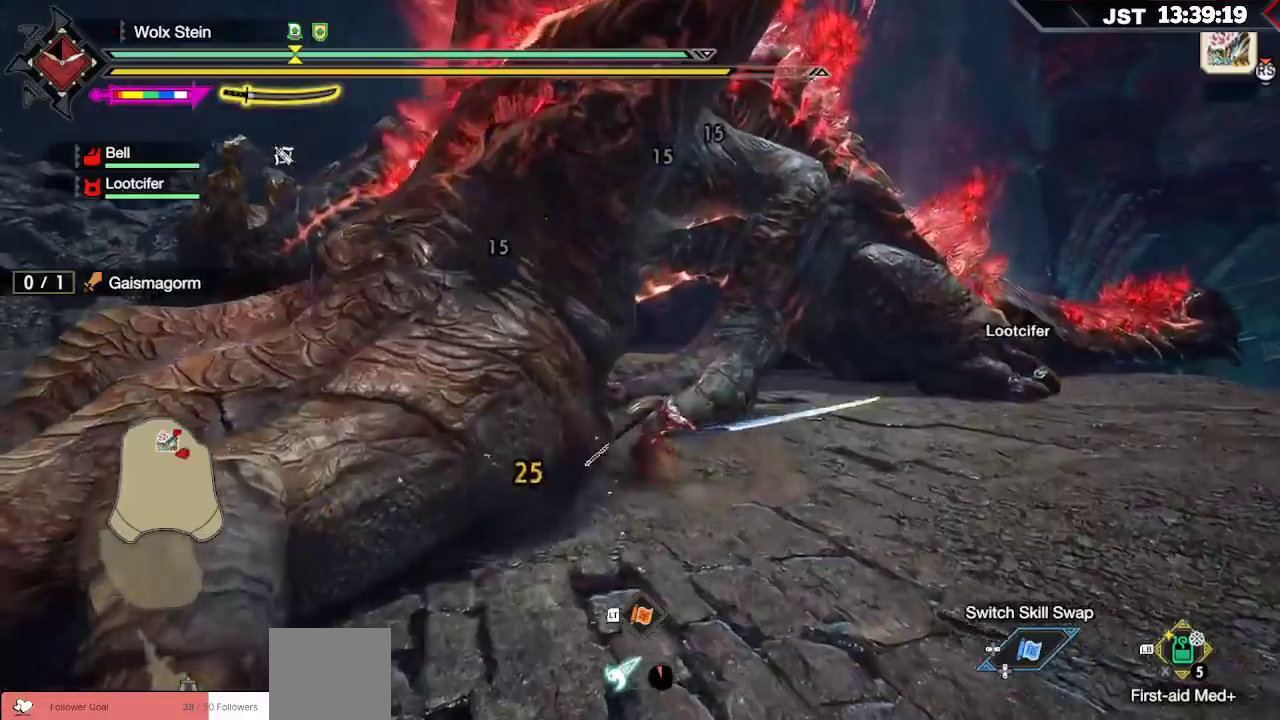
{"buttons": ["R2"], "left_stick": "left", "right_stick": "center", "events": [[17, "B", "down"], [100, "B", "up"], [267, "R2", "down"], [317, "A", "down"], [500, "A", "up"]]}
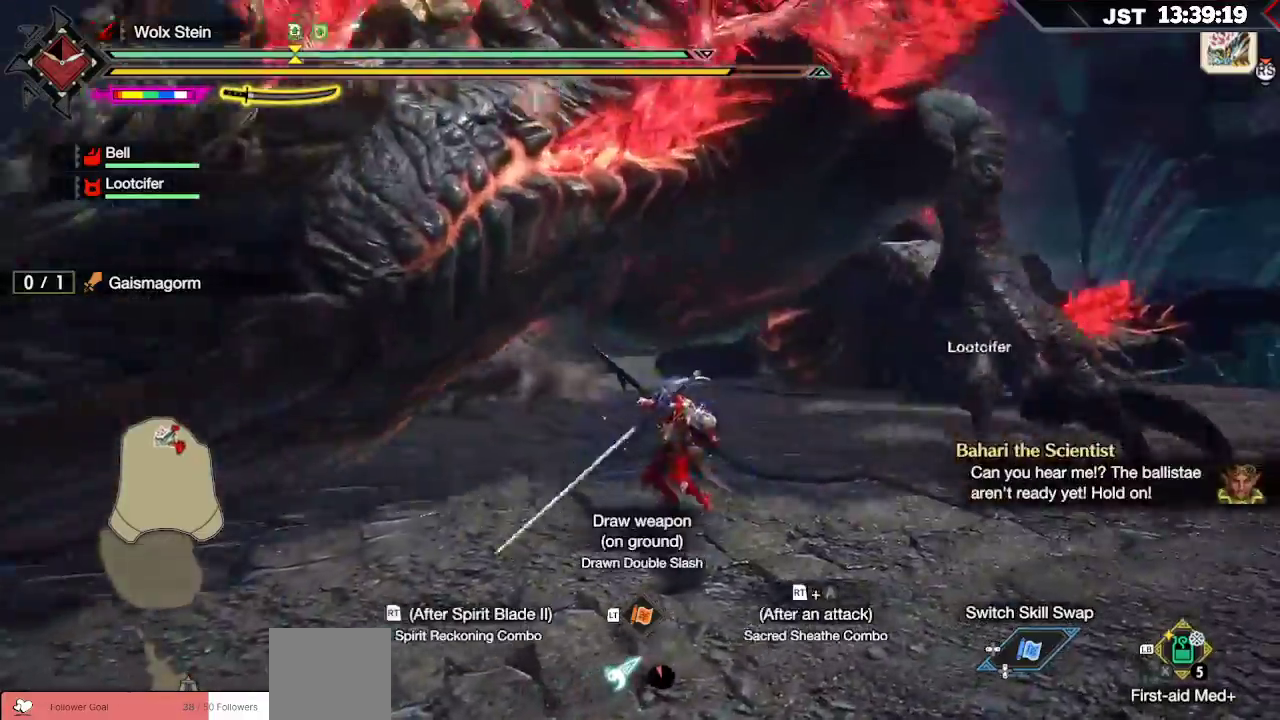
{"buttons": [], "left_stick": "up-left", "right_stick": "center", "events": [[300, "R2", "up"], [400, "left_stick", "up-left"]]}
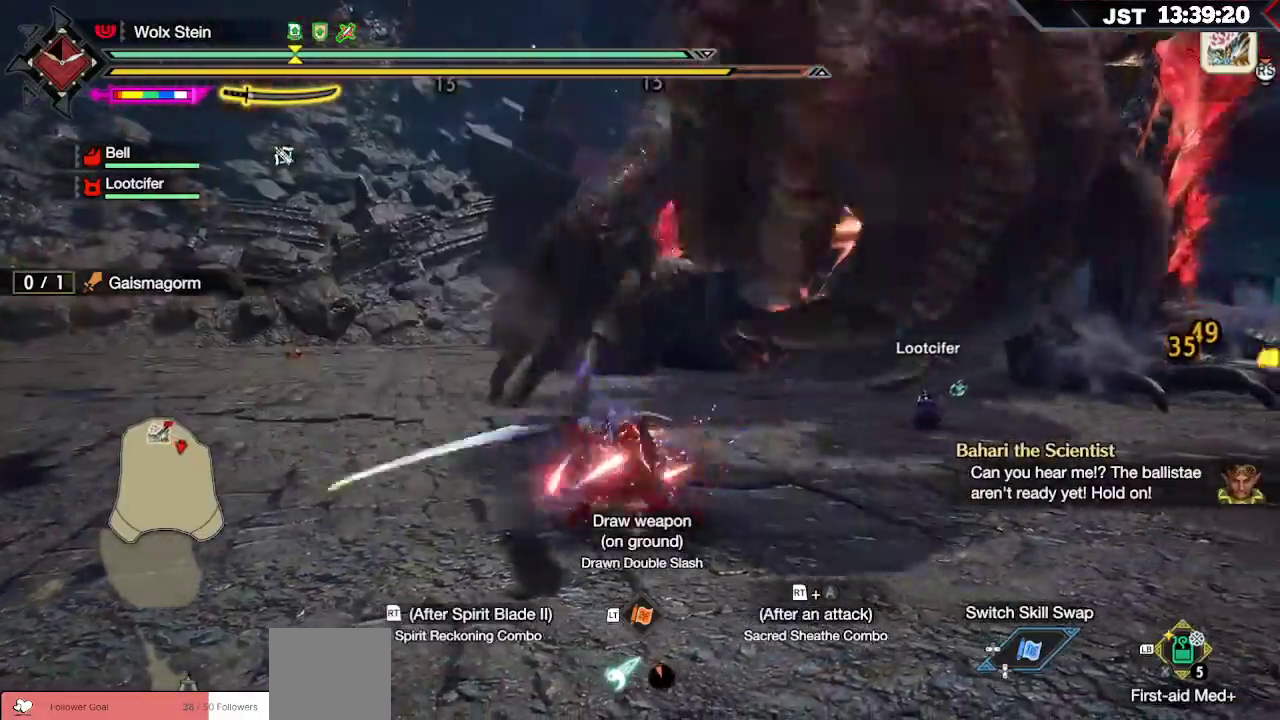
{"buttons": ["B", "R2"], "left_stick": "up-left", "right_stick": "center", "events": [[450, "B", "down"], [467, "R2", "down"]]}
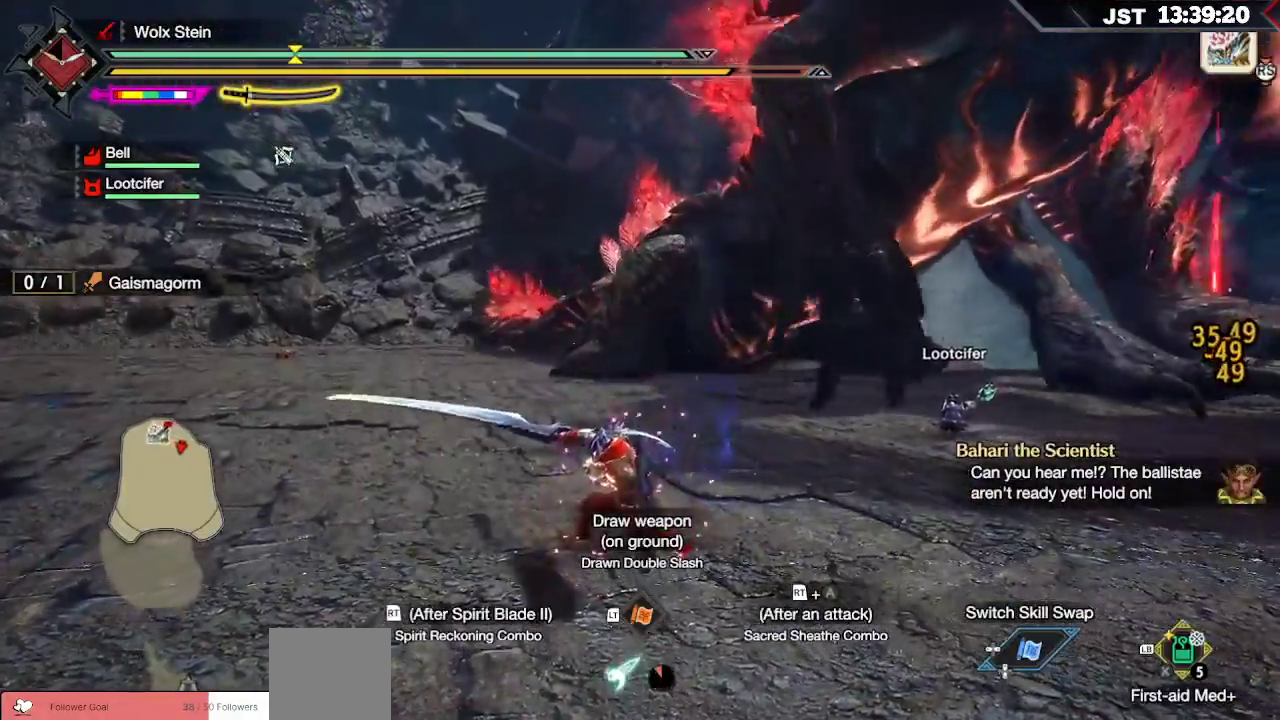
{"buttons": ["R2"], "left_stick": "up-left", "right_stick": "center", "events": [[117, "B", "up"], [117, "R2", "up"], [217, "R2", "down"], [233, "B", "down"], [367, "B", "up"], [417, "B", "down"], [500, "B", "up"]]}
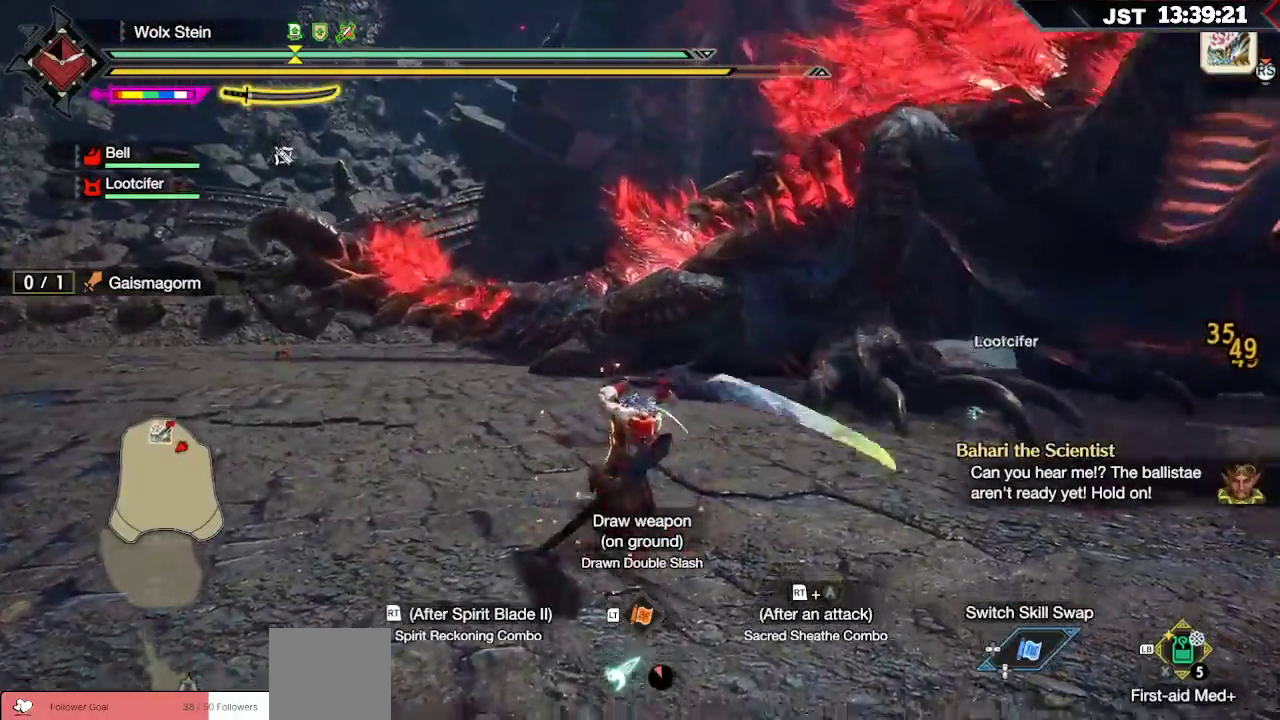
{"buttons": [], "left_stick": "up-left", "right_stick": "center", "events": [[100, "B", "down"], [133, "R2", "up"], [150, "B", "up"], [233, "B", "down"], [250, "R2", "down"], [350, "B", "up"], [350, "R2", "up"], [417, "B", "down"], [417, "R2", "down"], [500, "B", "up"], [500, "R2", "up"]]}
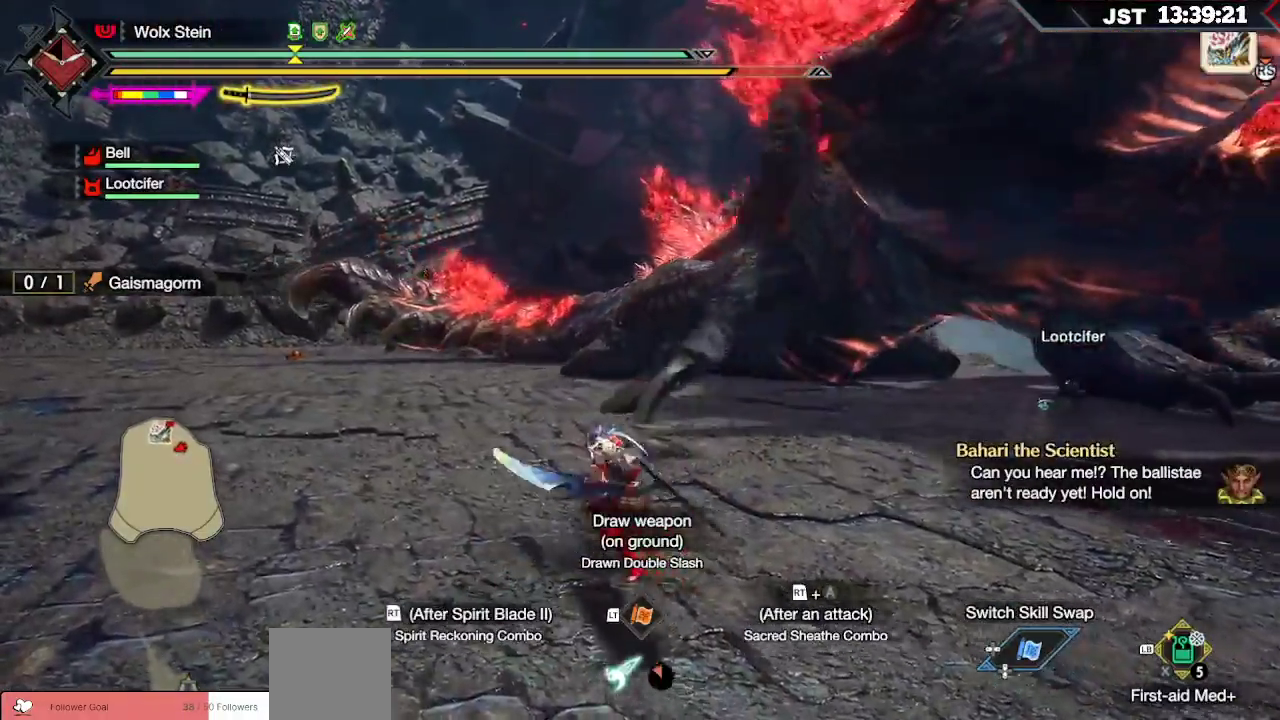
{"buttons": ["B", "R2"], "left_stick": "up-left", "right_stick": "center", "events": [[50, "B", "down"], [50, "R2", "down"], [150, "R2", "up"], [167, "B", "up"], [200, "B", "down"], [217, "R2", "down"], [300, "R2", "up"], [317, "B", "up"], [350, "B", "down"], [350, "R2", "down"], [450, "R2", "up"], [483, "B", "up"], [500, "B", "down"], [500, "R2", "down"]]}
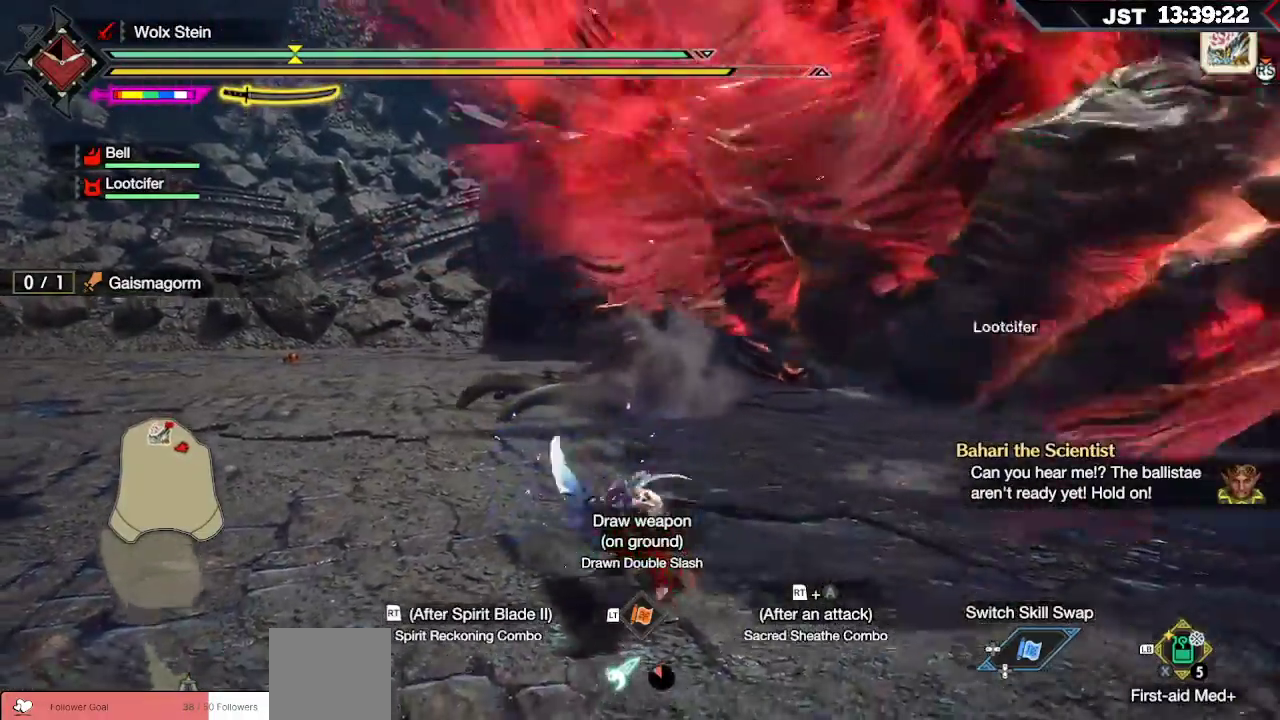
{"buttons": ["R2"], "left_stick": "up", "right_stick": "down-left", "events": [[117, "B", "up"], [117, "R2", "up"], [167, "R2", "down"], [267, "R2", "up"], [300, "R2", "down"], [333, "right_stick", "down-left"], [400, "R2", "up"], [450, "R2", "down"], [450, "left_stick", "up"]]}
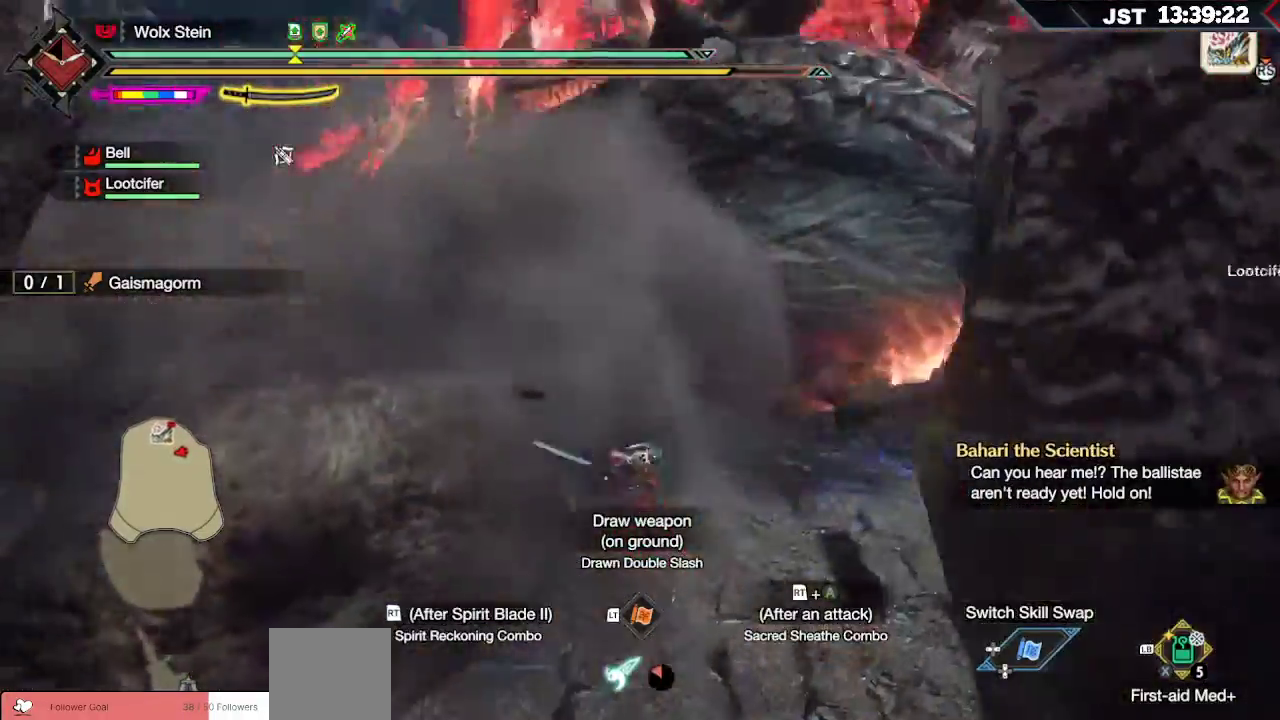
{"buttons": [], "left_stick": "up", "right_stick": "up-left", "events": [[33, "right_stick", "center"], [67, "R2", "up"], [117, "R2", "down"], [200, "R2", "up"], [250, "R2", "down"], [350, "R2", "up"], [400, "R2", "down"], [450, "right_stick", "up-left"], [500, "R2", "up"]]}
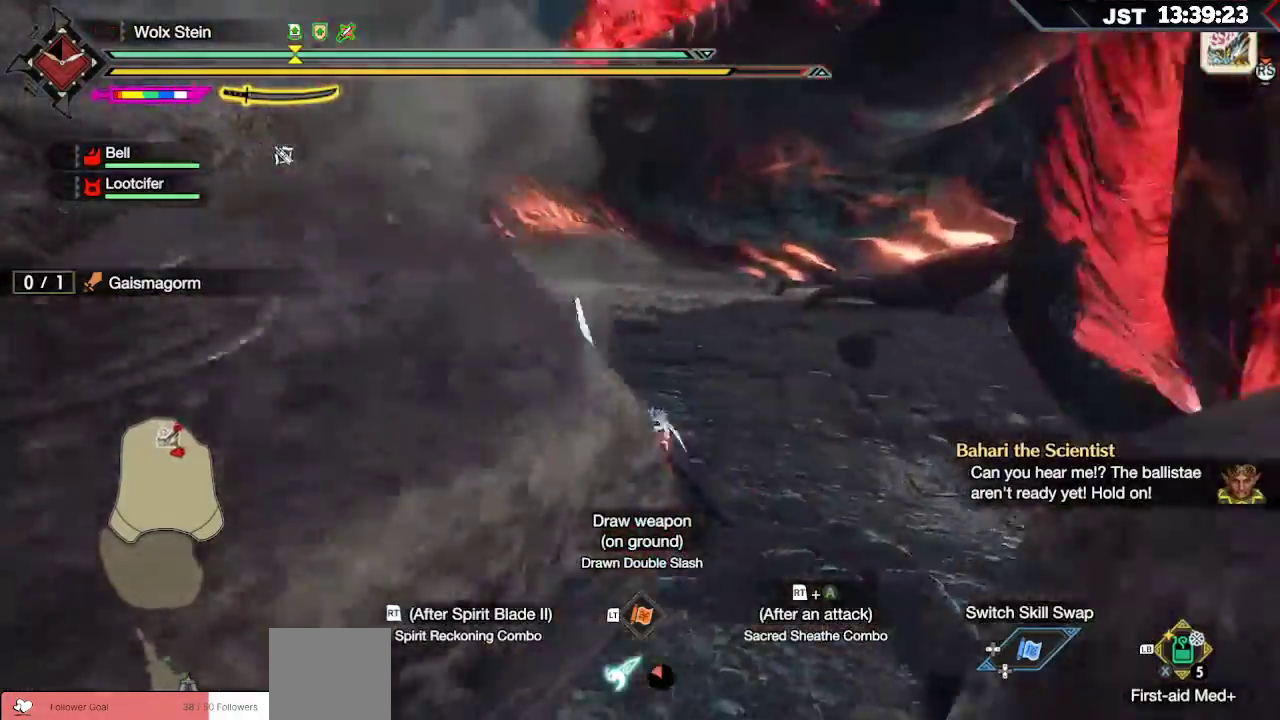
{"buttons": ["R2"], "left_stick": "up", "right_stick": "up-left", "events": [[67, "R2", "down"], [133, "right_stick", "center"], [183, "R2", "up"], [250, "R2", "down"], [283, "right_stick", "up-right"], [350, "R2", "up"], [417, "R2", "down"], [450, "right_stick", "up-left"]]}
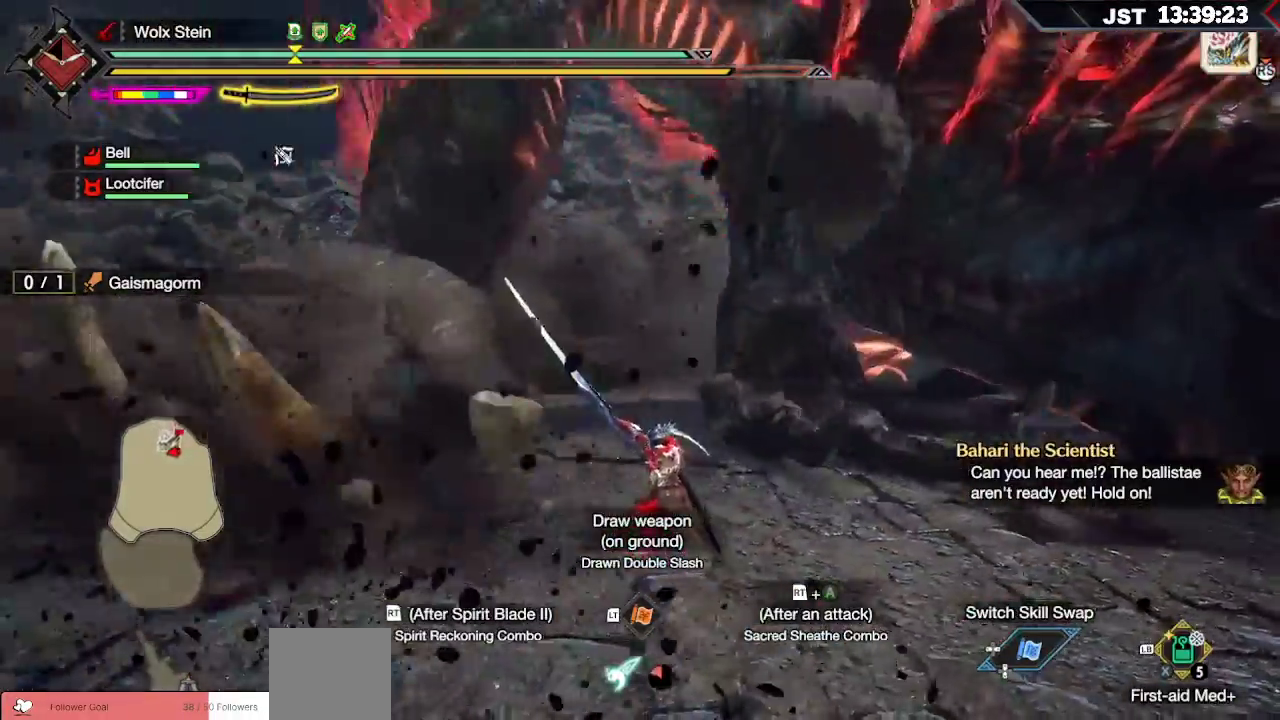
{"buttons": ["R2"], "left_stick": "right", "right_stick": "right", "events": [[33, "R2", "up"], [67, "right_stick", "center"], [83, "R2", "down"], [200, "R2", "up"], [267, "R2", "down"], [350, "left_stick", "up-right"], [367, "R2", "up"], [400, "right_stick", "right"], [450, "R2", "down"], [483, "left_stick", "right"]]}
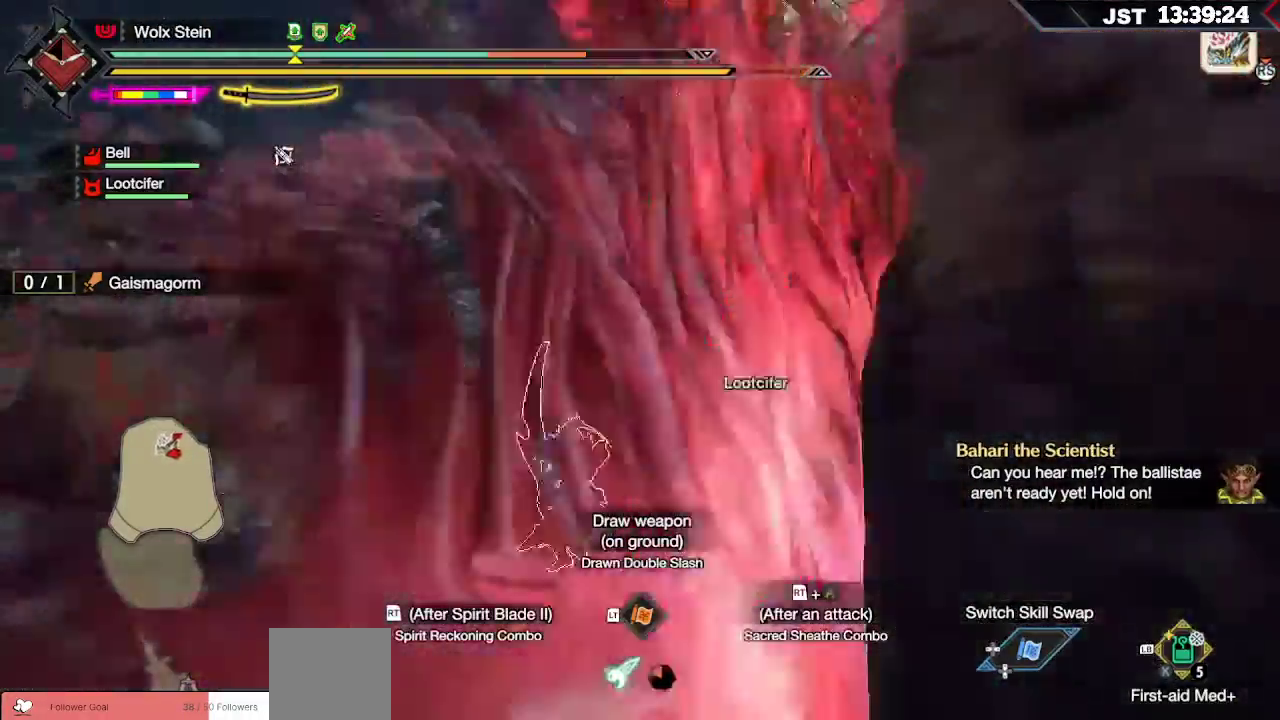
{"buttons": ["R2"], "left_stick": "right", "right_stick": "center", "events": [[50, "R2", "up"], [100, "R2", "down"], [133, "right_stick", "center"], [183, "right_stick", "right"], [200, "R2", "up"], [250, "R2", "down"], [367, "right_stick", "center"]]}
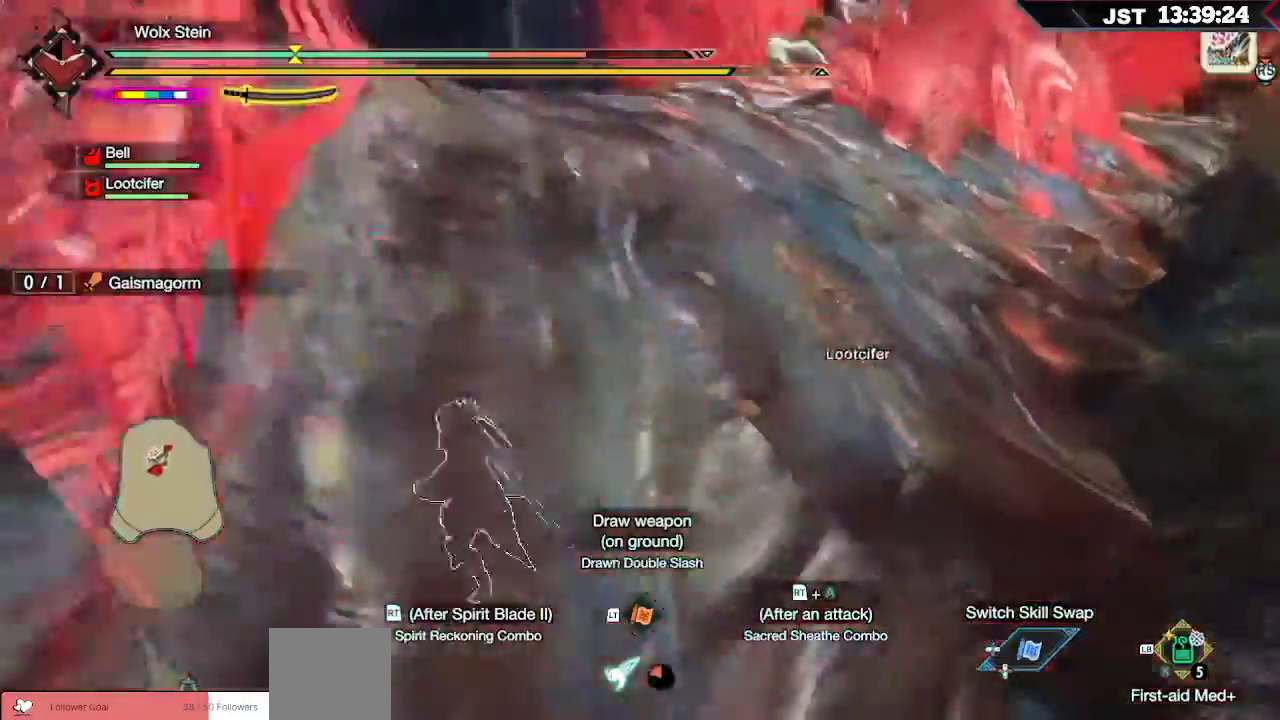
{"buttons": ["R2"], "left_stick": "down-right", "right_stick": "center", "events": [[50, "R2", "up"], [100, "R2", "down"], [233, "R2", "up"], [283, "R2", "down"], [383, "R2", "up"], [450, "R2", "down"], [483, "left_stick", "down-right"]]}
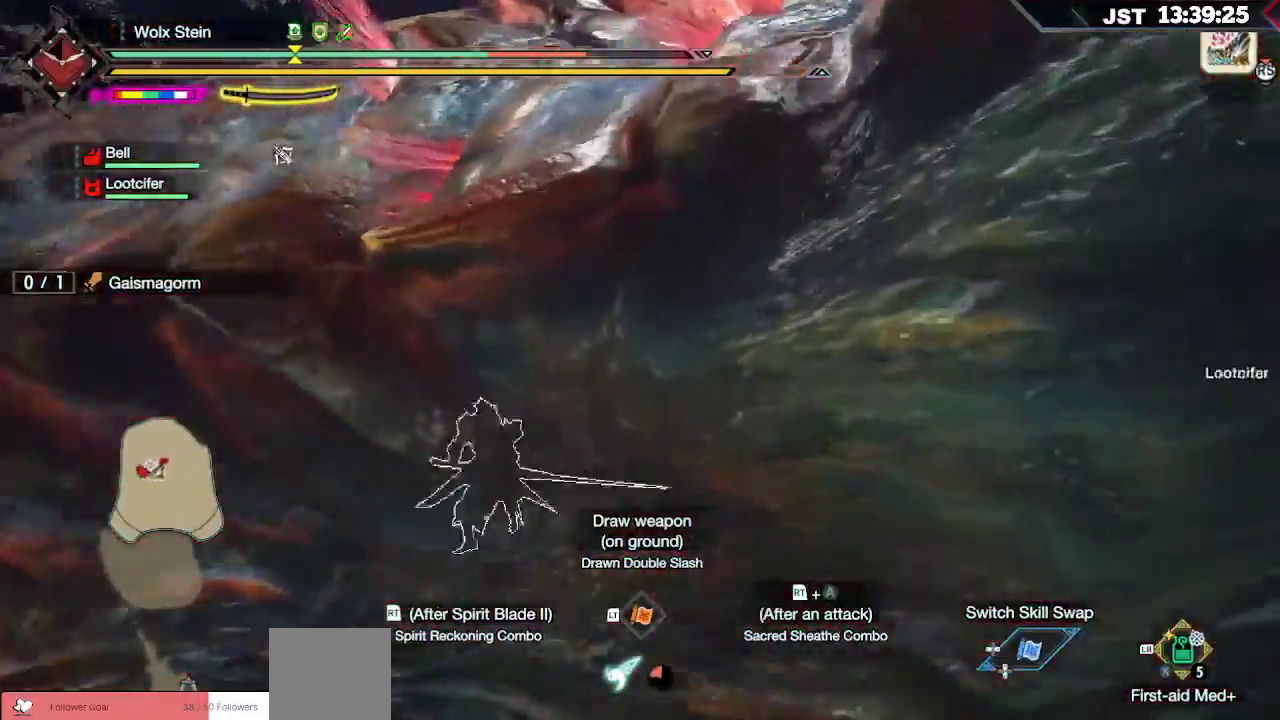
{"buttons": [], "left_stick": "left", "right_stick": "left", "events": [[50, "R2", "up"], [167, "left_stick", "down"], [317, "right_stick", "left"], [500, "left_stick", "left"]]}
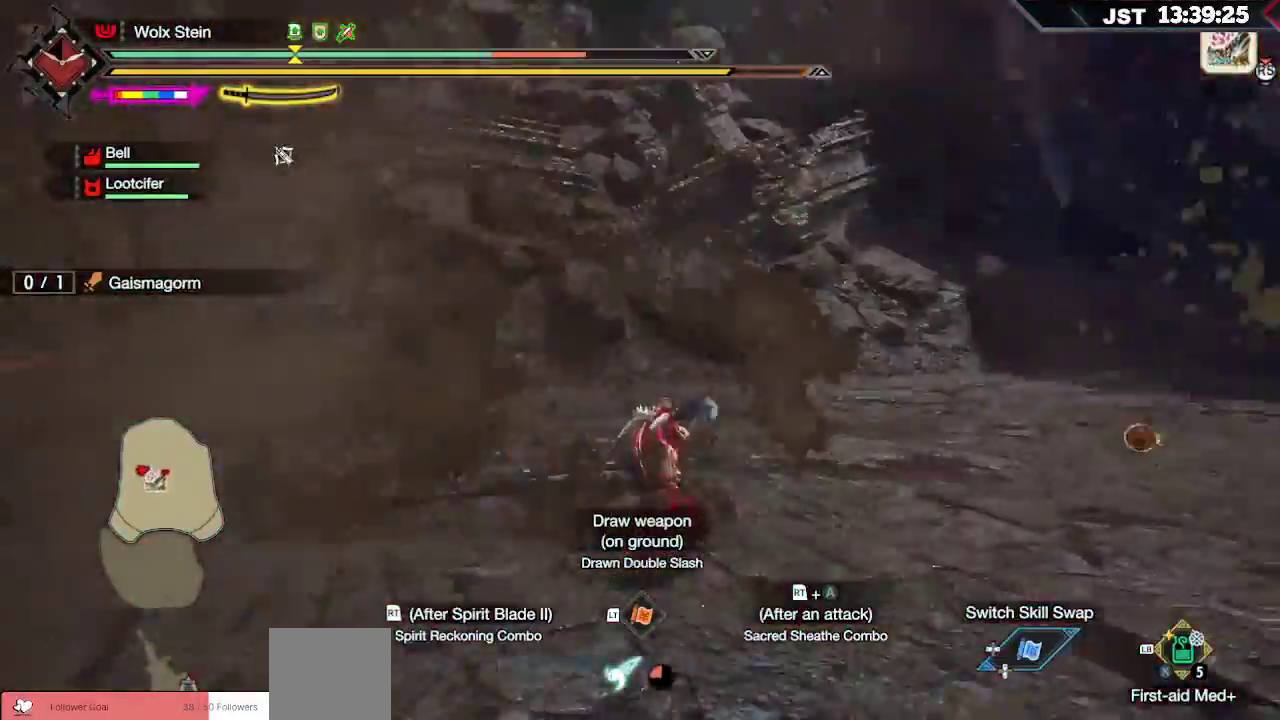
{"buttons": ["Y", "L2"], "left_stick": "left", "right_stick": "center", "events": [[217, "right_stick", "center"], [233, "L2", "down"], [317, "Y", "down"], [383, "Y", "up"], [483, "Y", "down"]]}
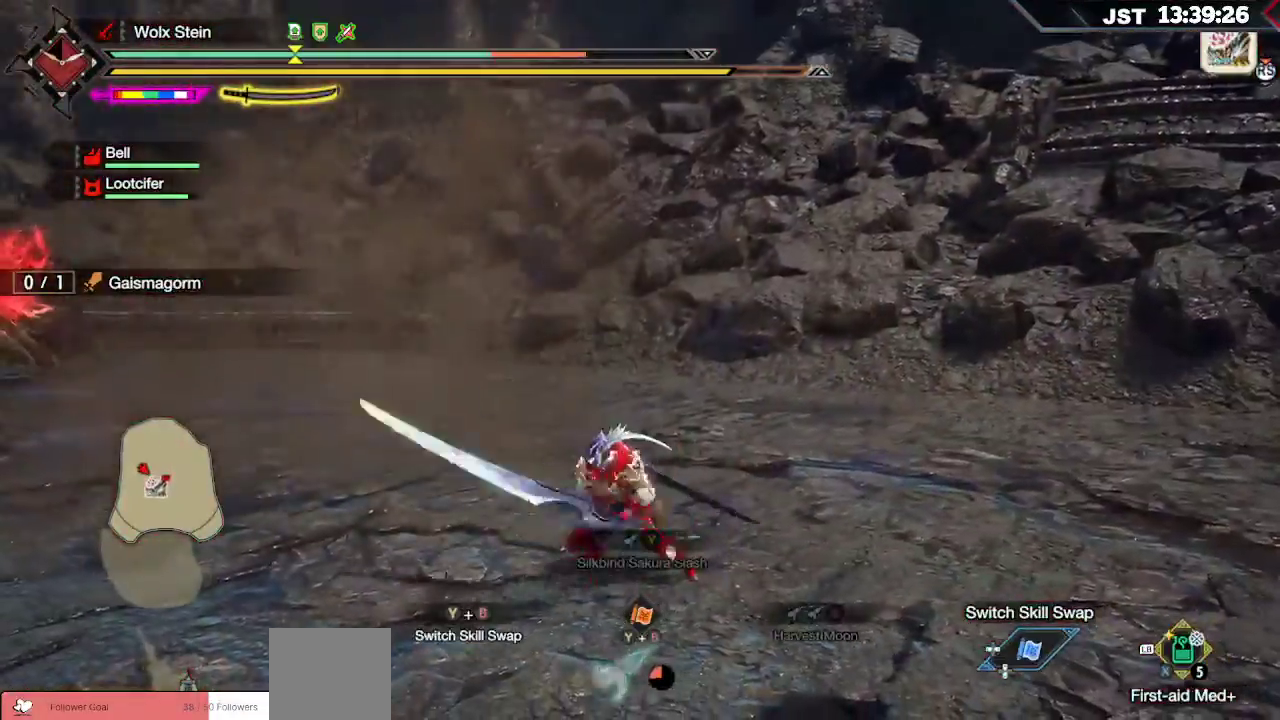
{"buttons": [], "left_stick": "left", "right_stick": "left", "events": [[83, "Y", "up"], [233, "L2", "up"], [300, "right_stick", "left"]]}
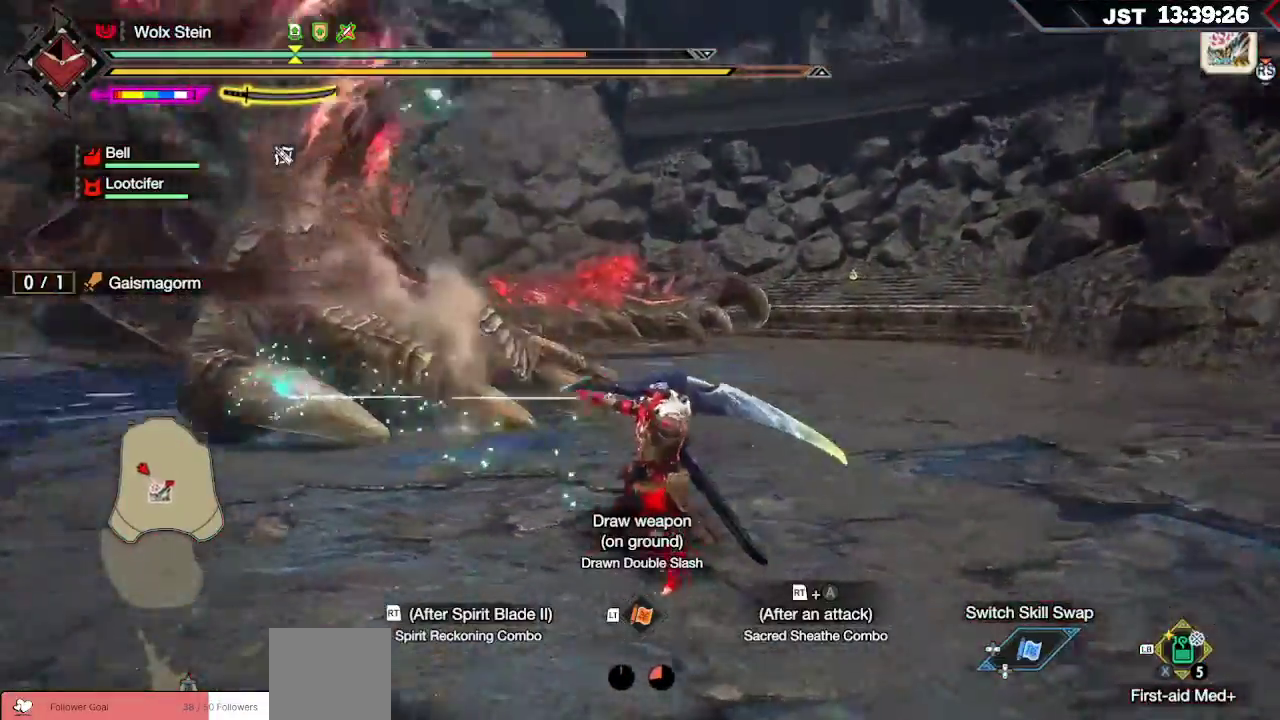
{"buttons": [], "left_stick": "up", "right_stick": "center", "events": [[33, "left_stick", "up-left"], [50, "right_stick", "center"], [200, "left_stick", "up"]]}
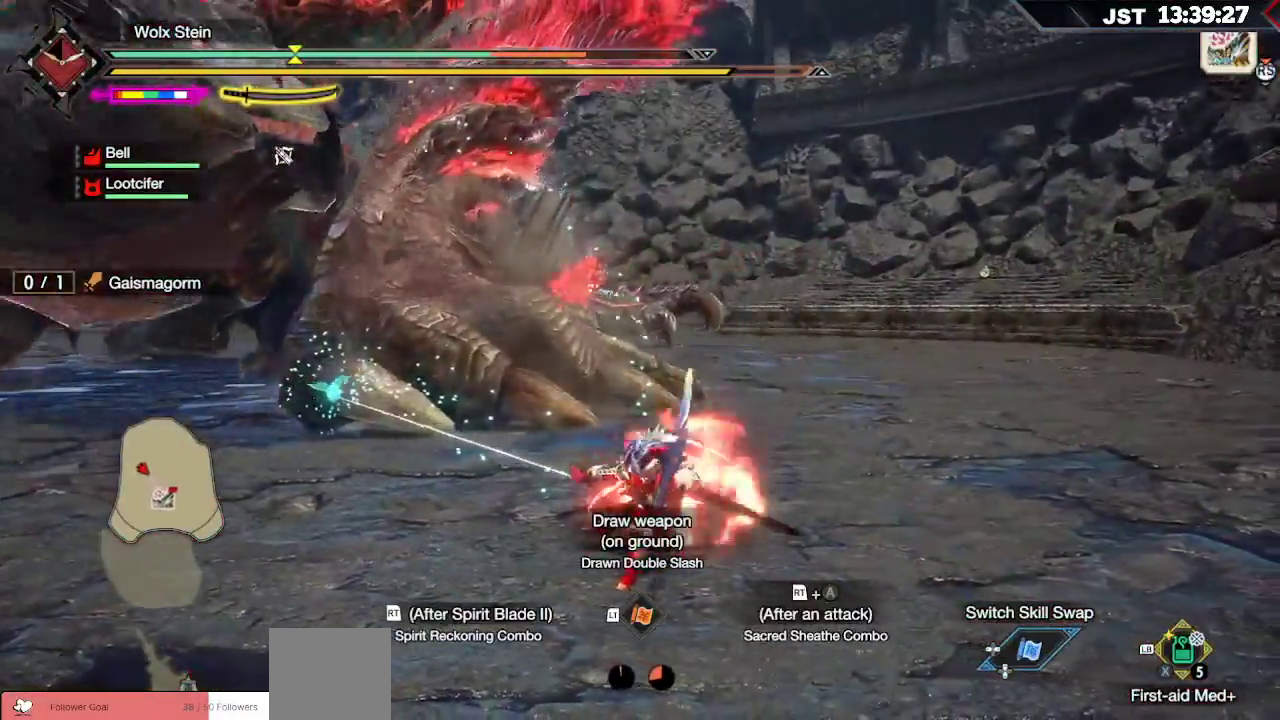
{"buttons": [], "left_stick": "up", "right_stick": "center", "events": []}
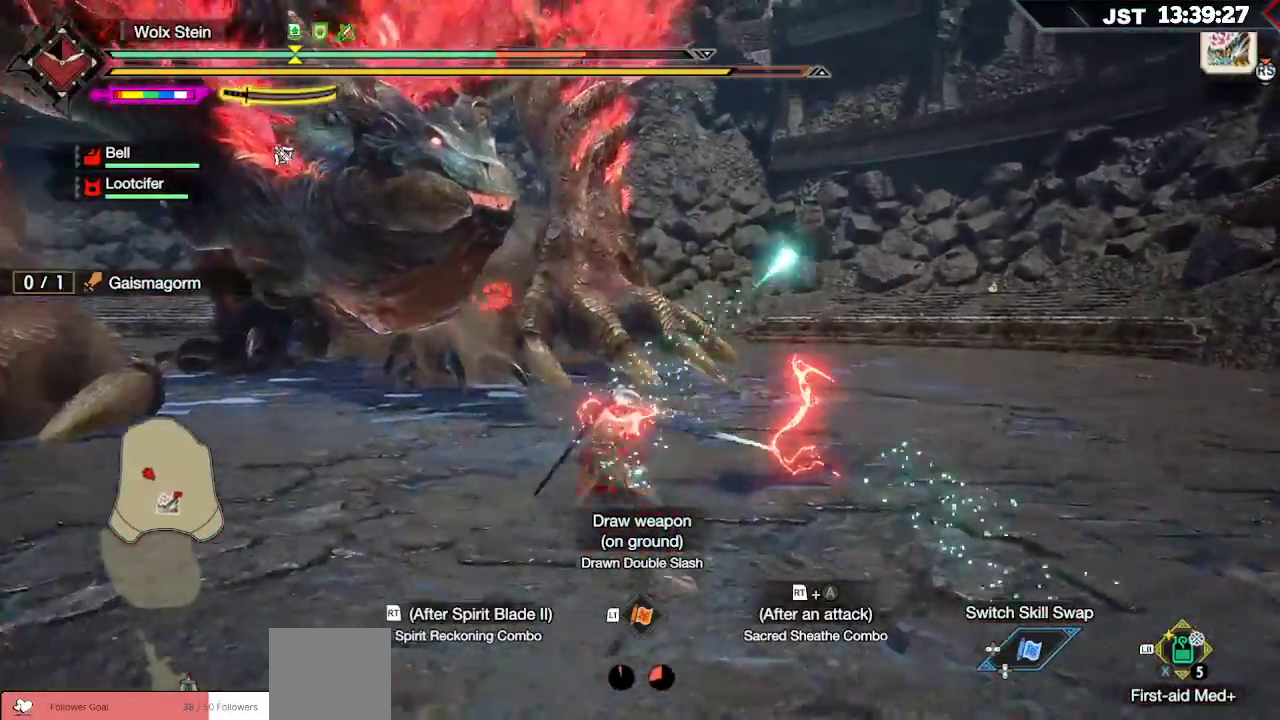
{"buttons": [], "left_stick": "up-left", "right_stick": "center", "events": [[250, "left_stick", "up-left"]]}
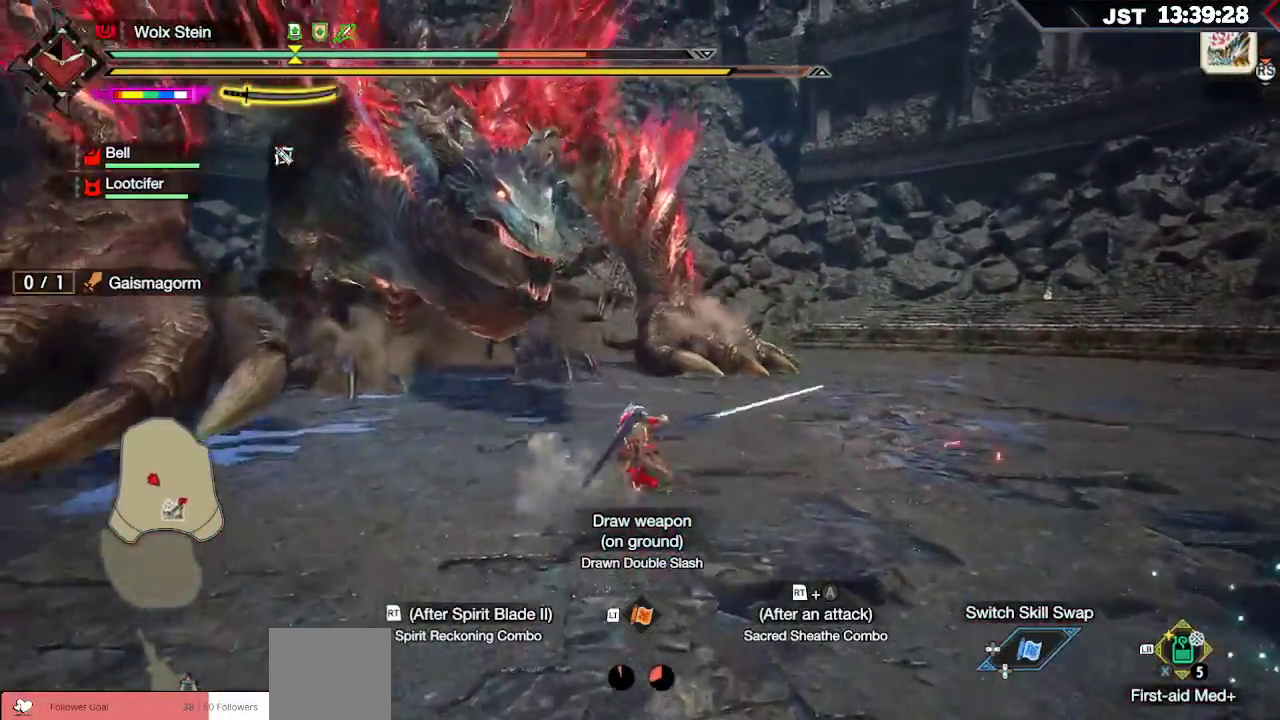
{"buttons": ["R2"], "left_stick": "up-left", "right_stick": "center", "events": [[67, "R2", "down"], [83, "A", "down"], [200, "A", "up"], [267, "A", "down"], [383, "A", "up"]]}
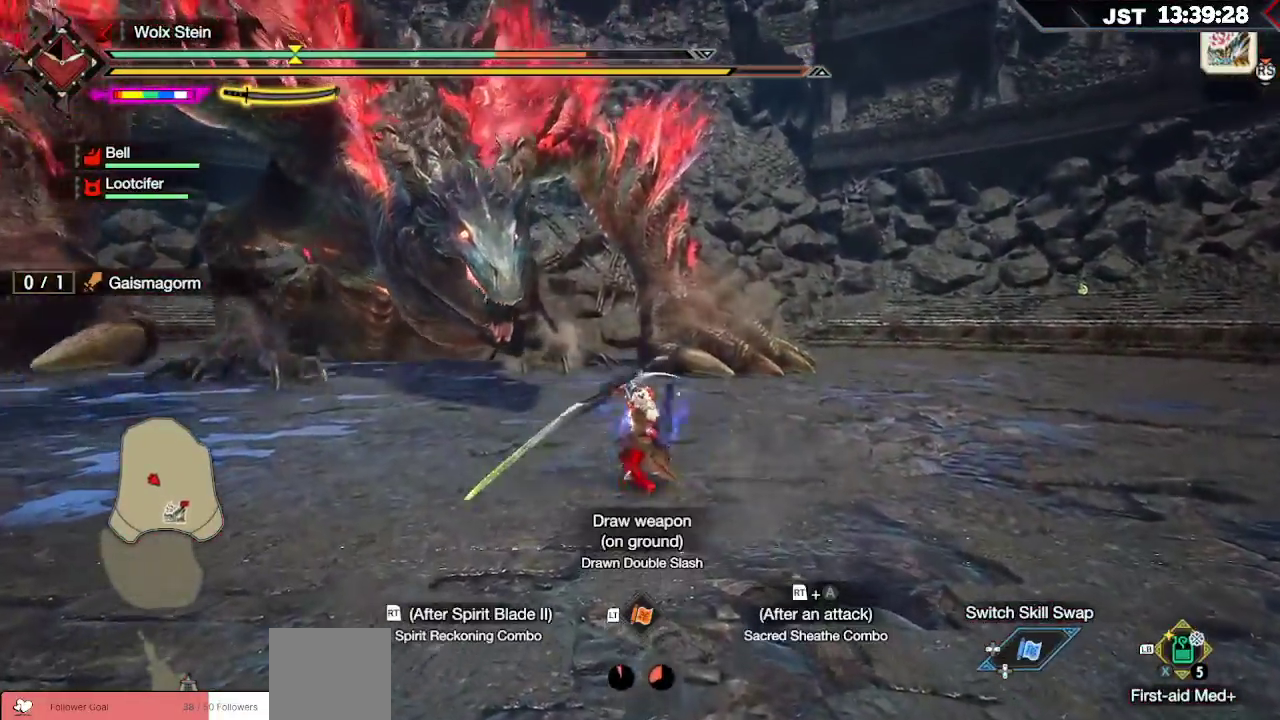
{"buttons": [], "left_stick": "up-left", "right_stick": "center", "events": [[117, "R2", "up"]]}
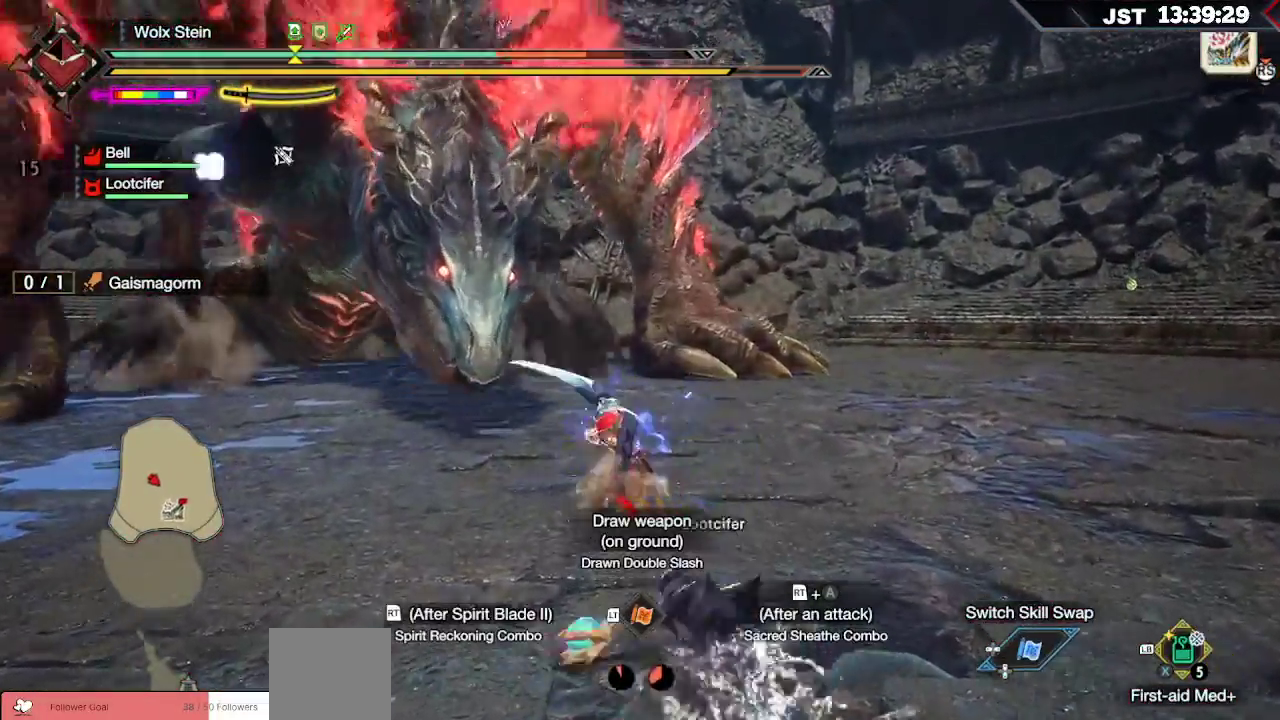
{"buttons": ["B"], "left_stick": "up-left", "right_stick": "center", "events": [[183, "B", "down"], [300, "B", "up"], [383, "B", "down"]]}
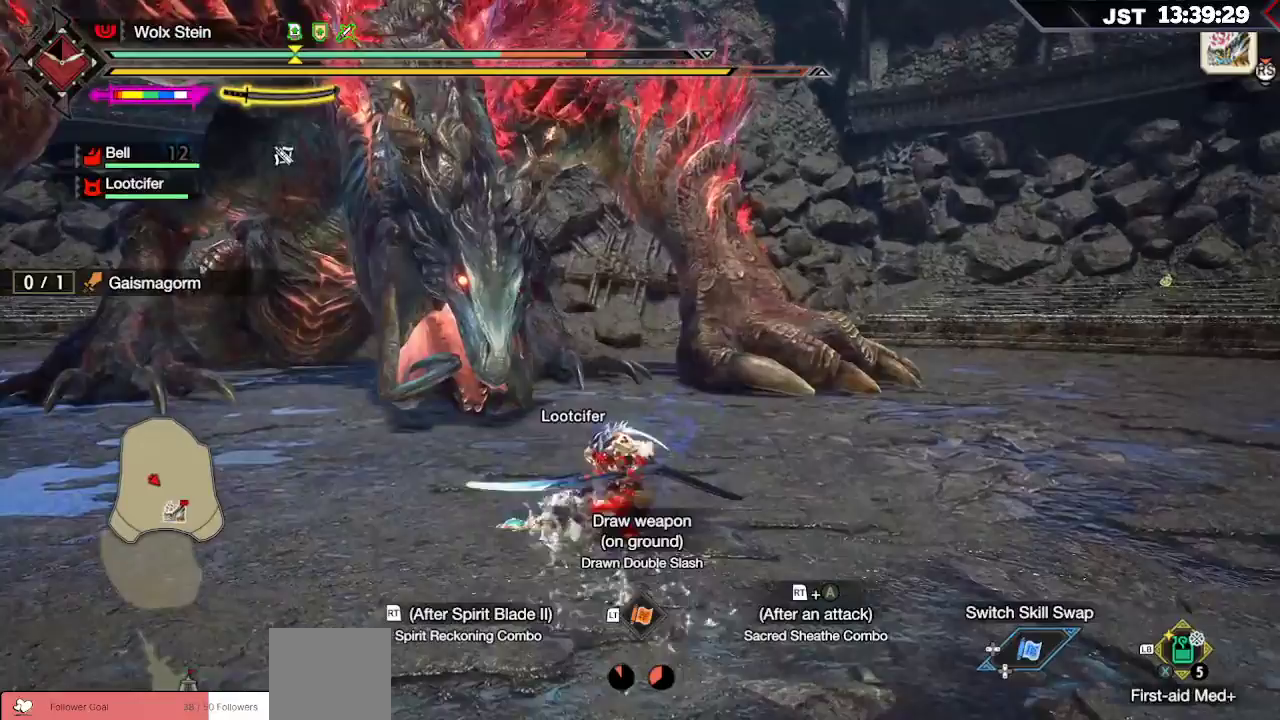
{"buttons": ["A", "R2"], "left_stick": "up-left", "right_stick": "center", "events": [[33, "B", "up"], [383, "R2", "down"], [400, "A", "down"]]}
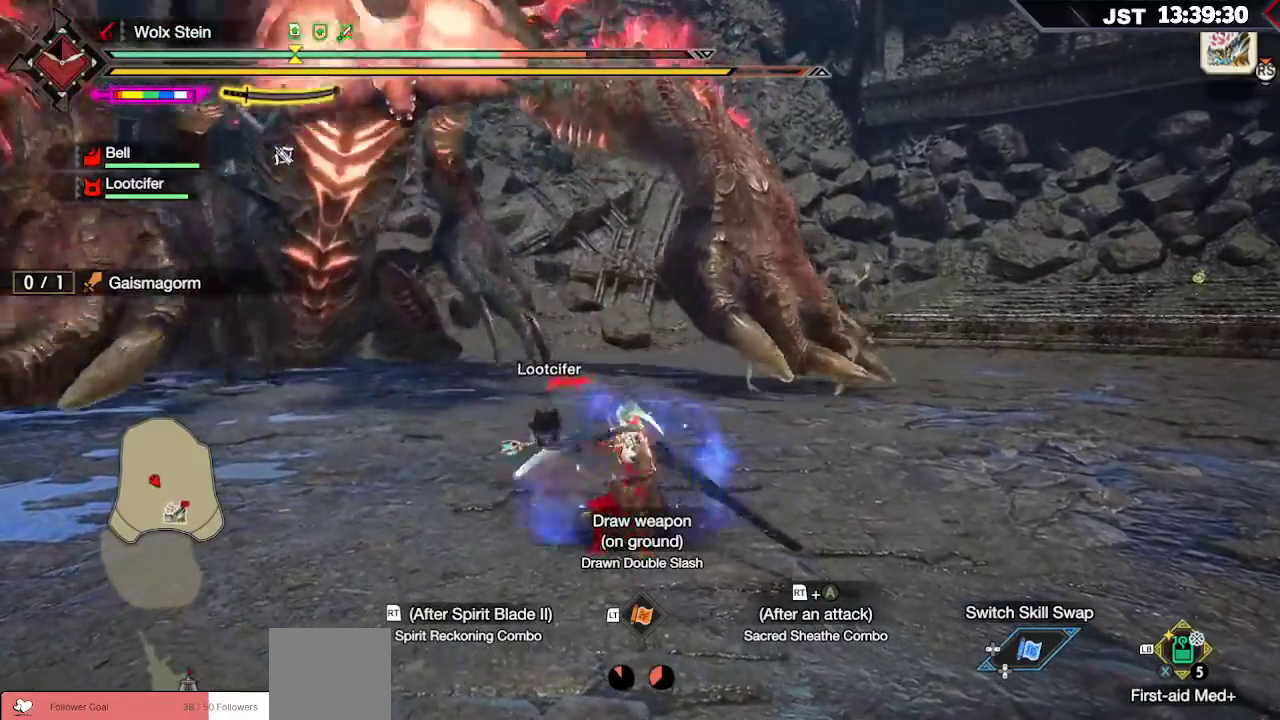
{"buttons": [], "left_stick": "up-left", "right_stick": "center", "events": [[50, "A", "up"], [500, "R2", "up"]]}
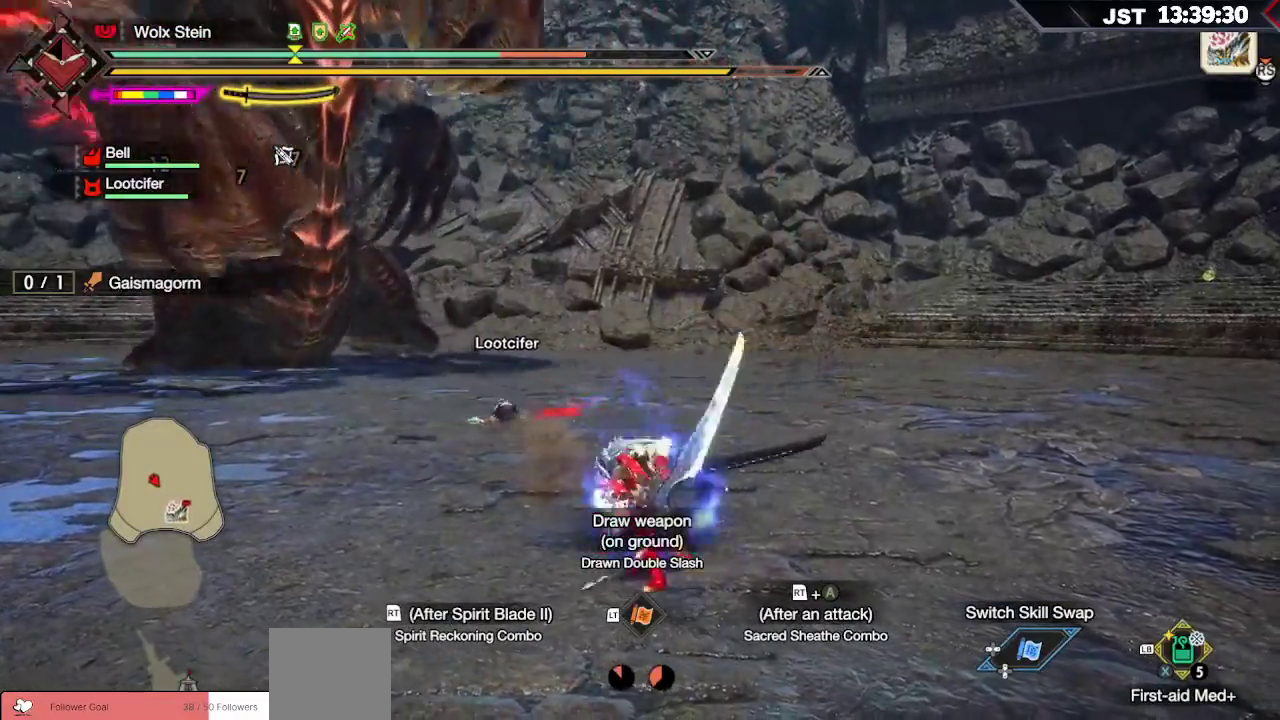
{"buttons": [], "left_stick": "up-left", "right_stick": "center", "events": []}